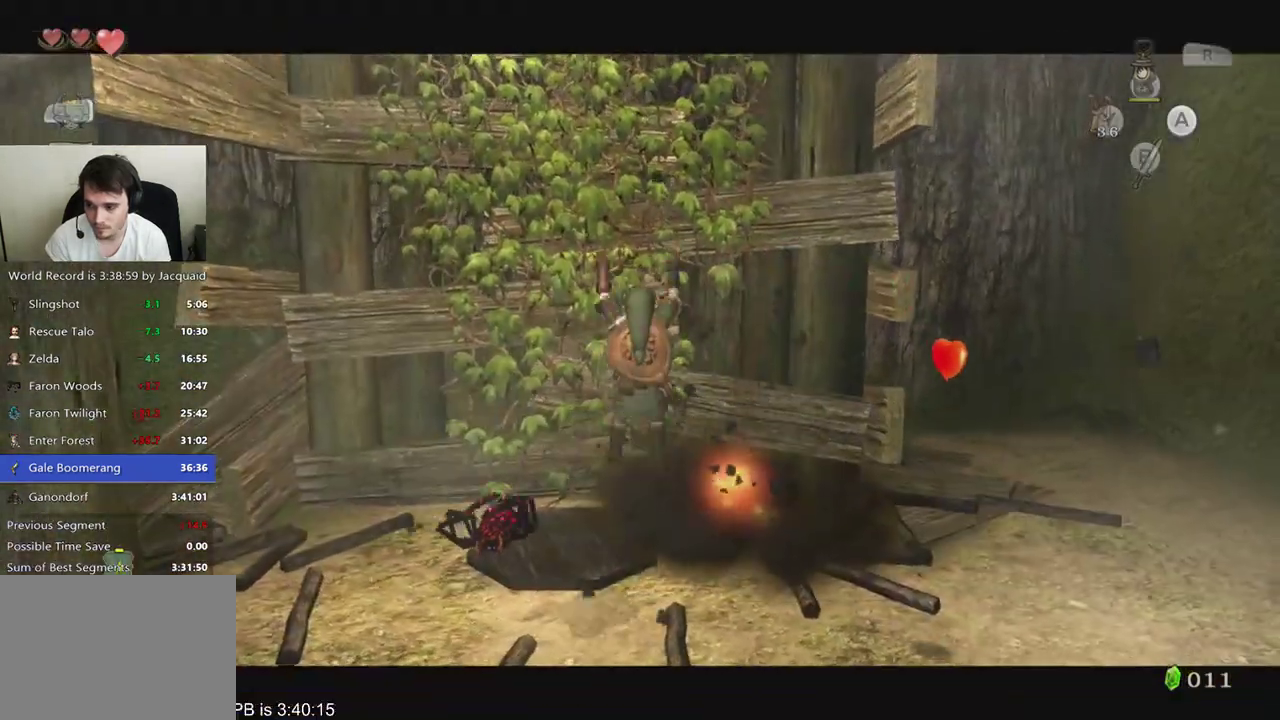
Gameplay with a controller (Xbox layout); each line is a JSON object with the inputs held at the frame after it. "events" lists button and stick changes between this image and that frame as [ms after this image, input, new state], when the widget could be followed in between. Not read: L3 R3.
{"buttons": ["L2"], "left_stick": "up", "right_stick": "center", "events": []}
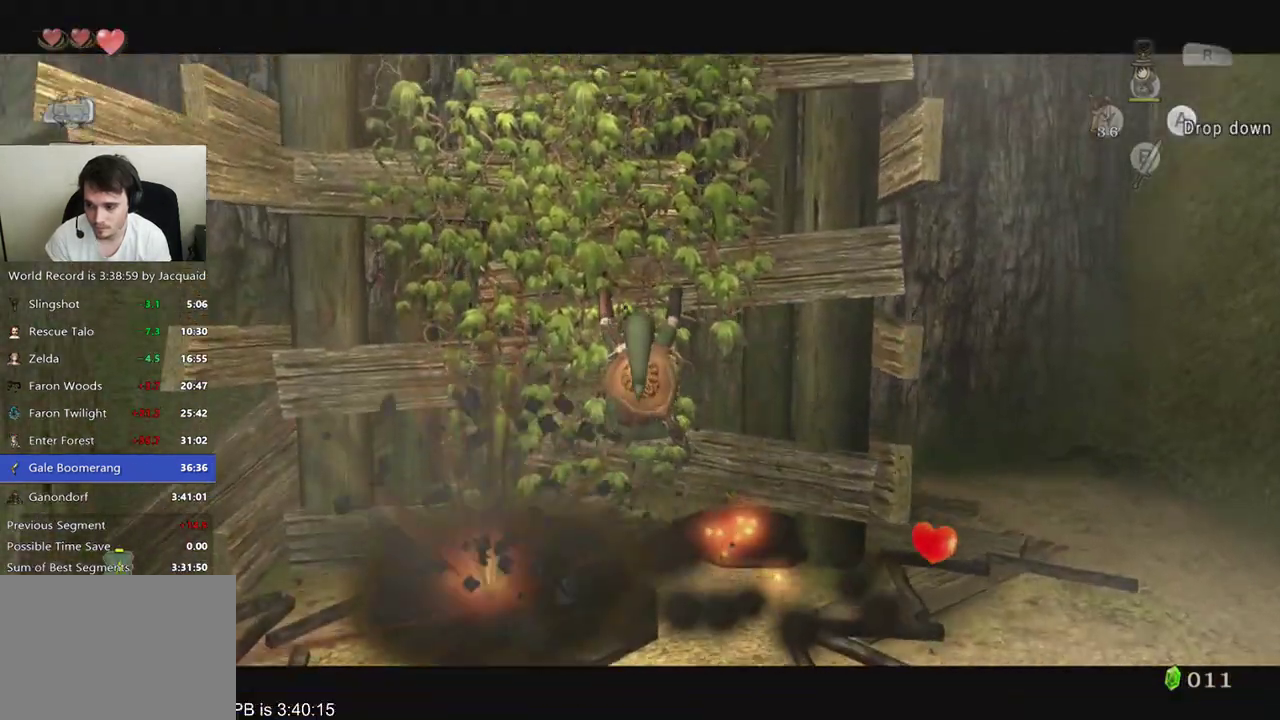
{"buttons": ["L2"], "left_stick": "up", "right_stick": "center", "events": []}
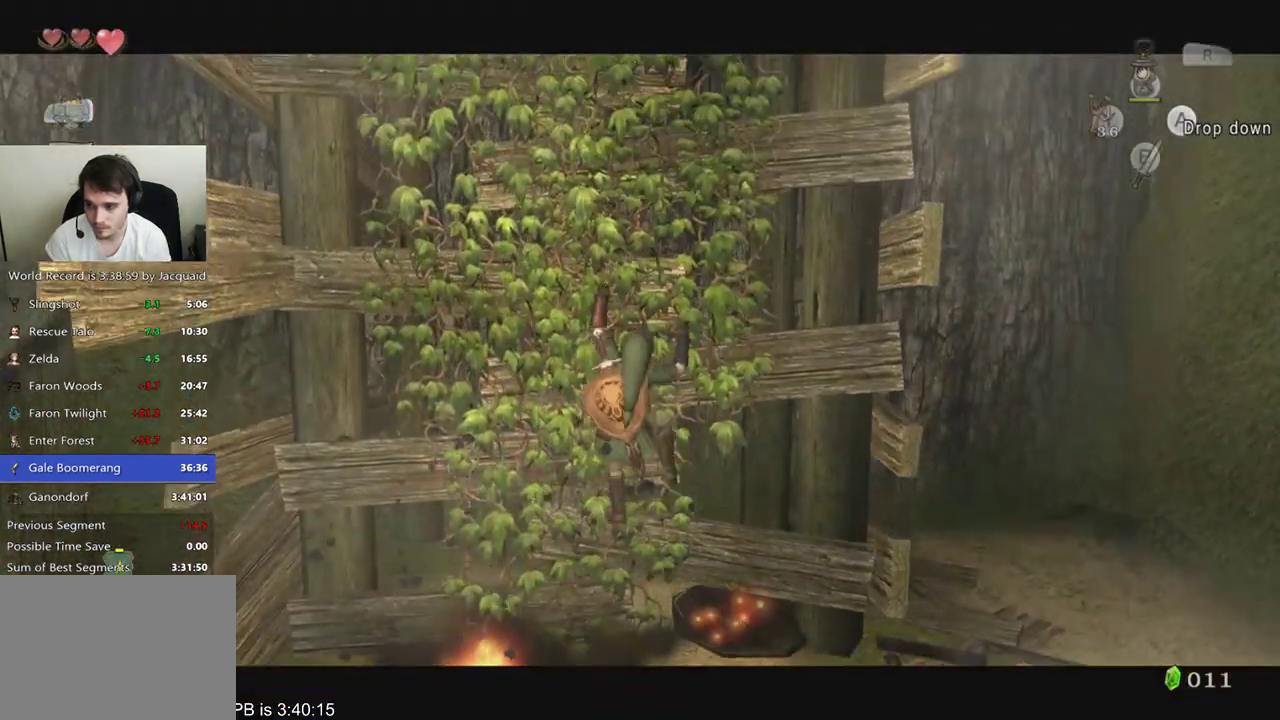
{"buttons": ["L2"], "left_stick": "up", "right_stick": "center", "events": []}
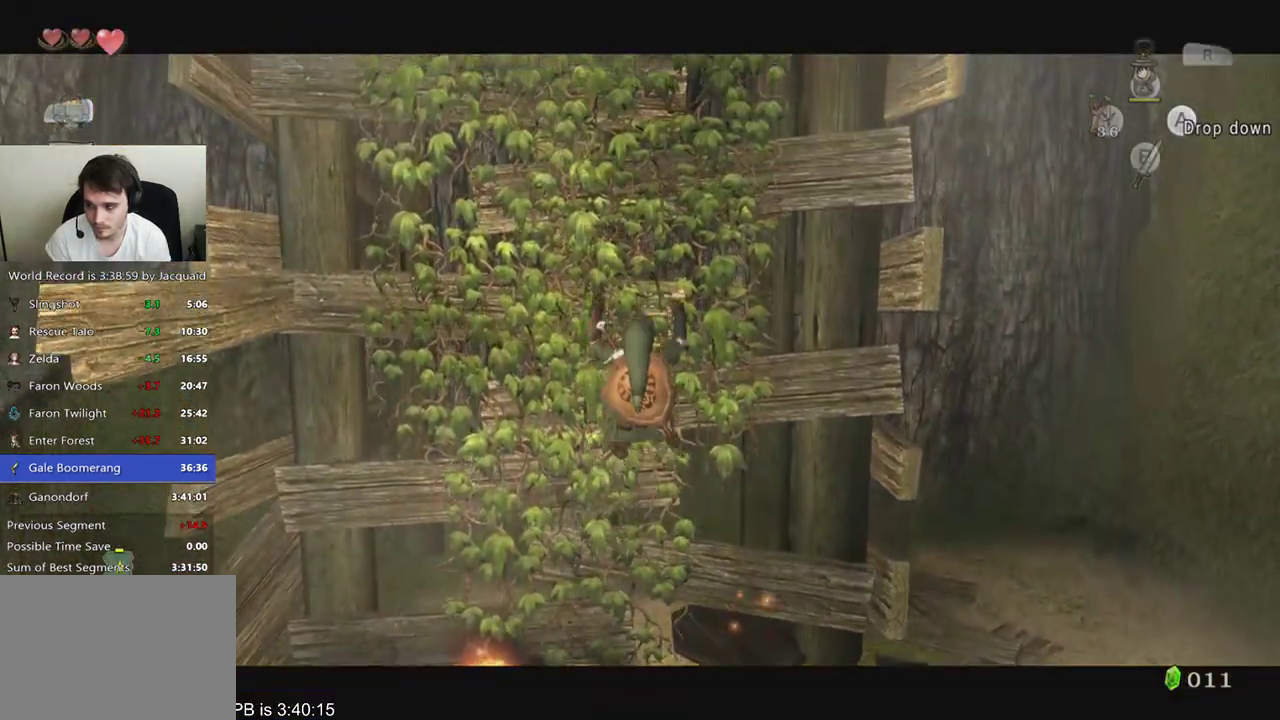
{"buttons": ["L2"], "left_stick": "up", "right_stick": "down", "events": [[67, "right_stick", "down"]]}
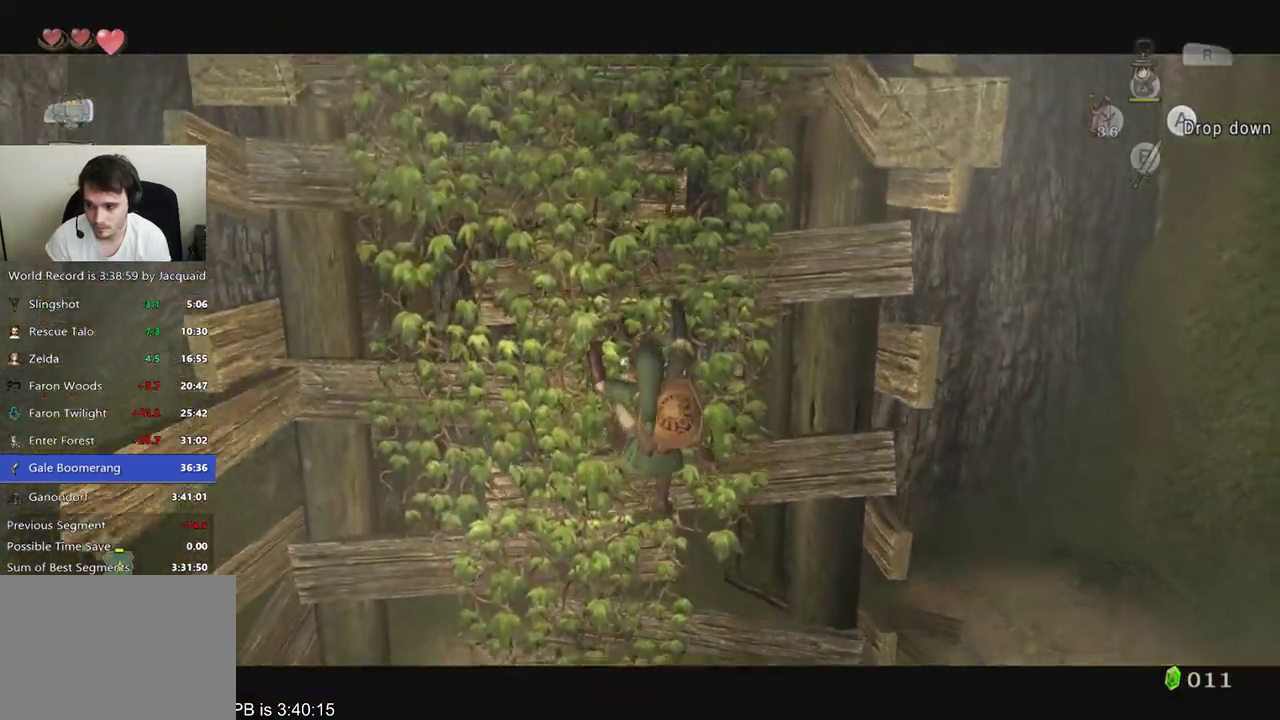
{"buttons": ["L2"], "left_stick": "up", "right_stick": "down", "events": []}
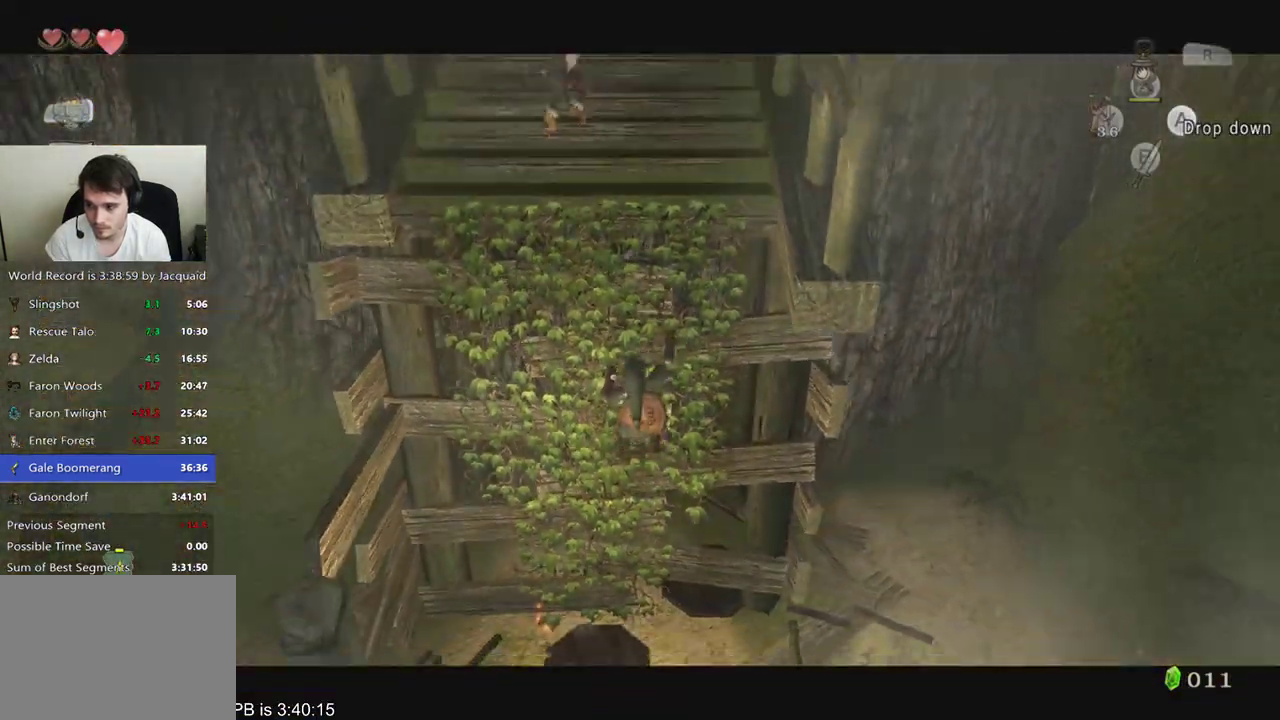
{"buttons": ["L2"], "left_stick": "up", "right_stick": "center", "events": [[233, "right_stick", "center"]]}
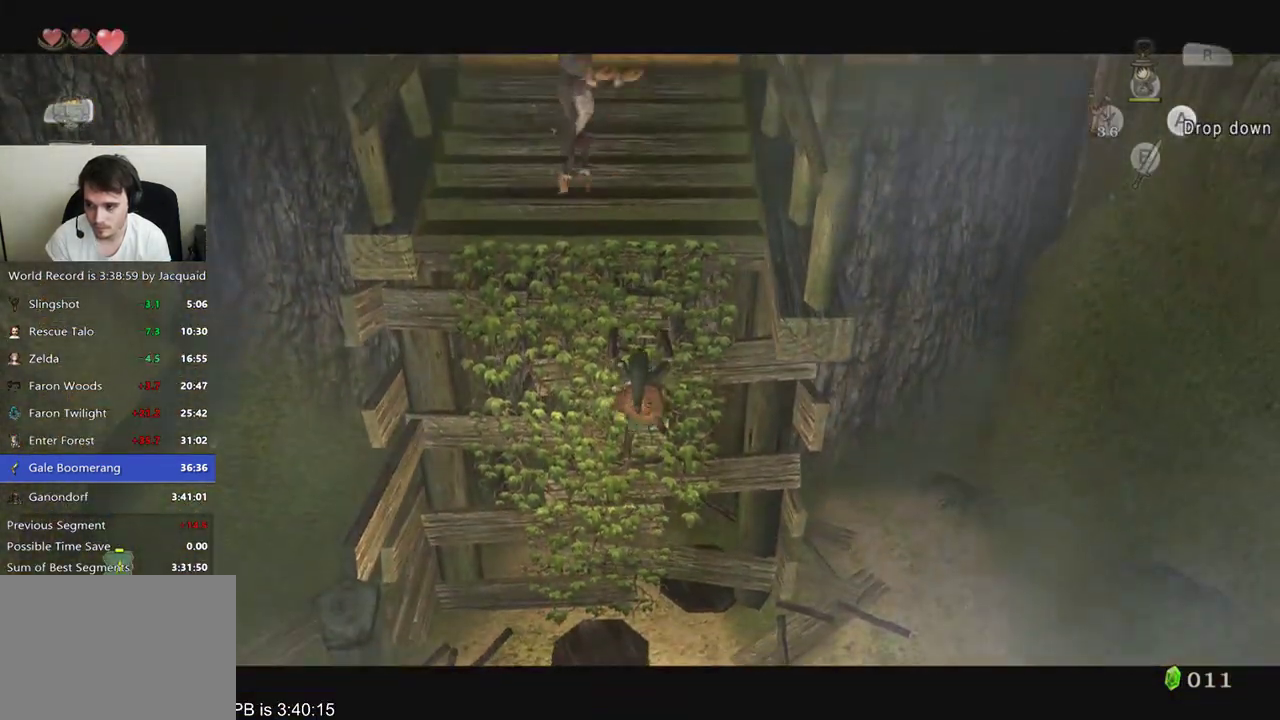
{"buttons": ["L2"], "left_stick": "up", "right_stick": "center", "events": []}
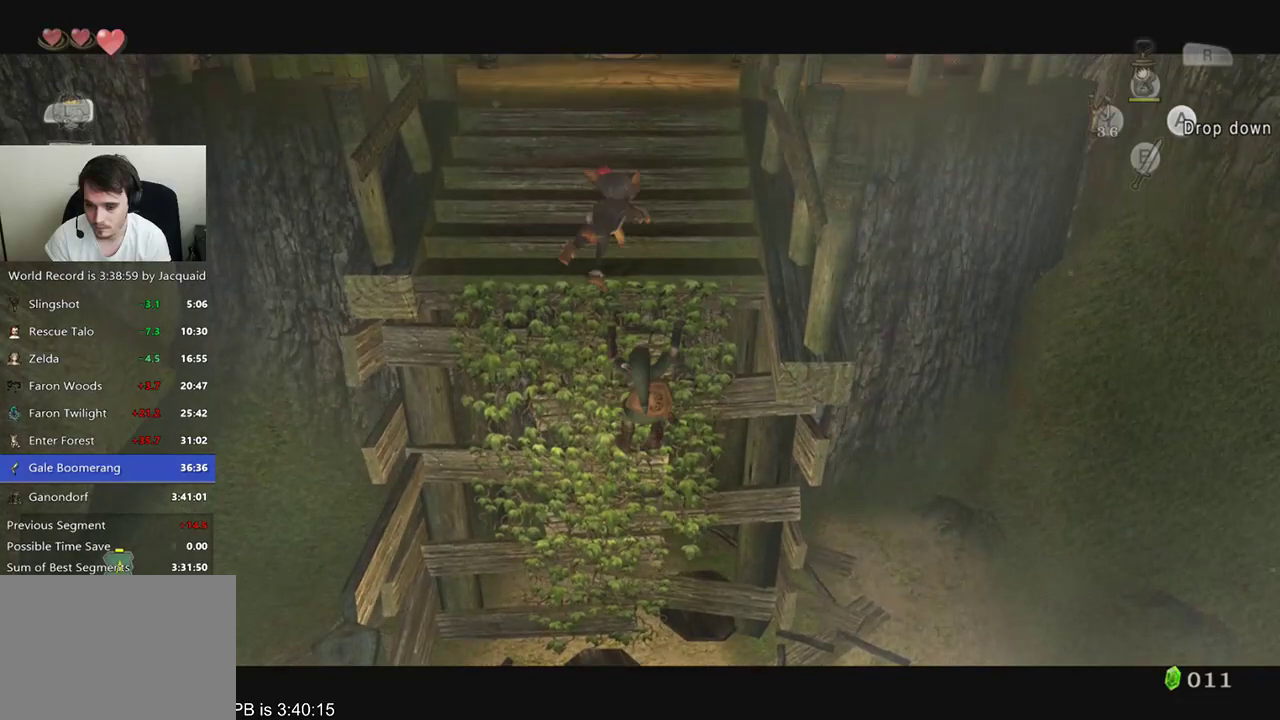
{"buttons": ["L2"], "left_stick": "up", "right_stick": "center", "events": []}
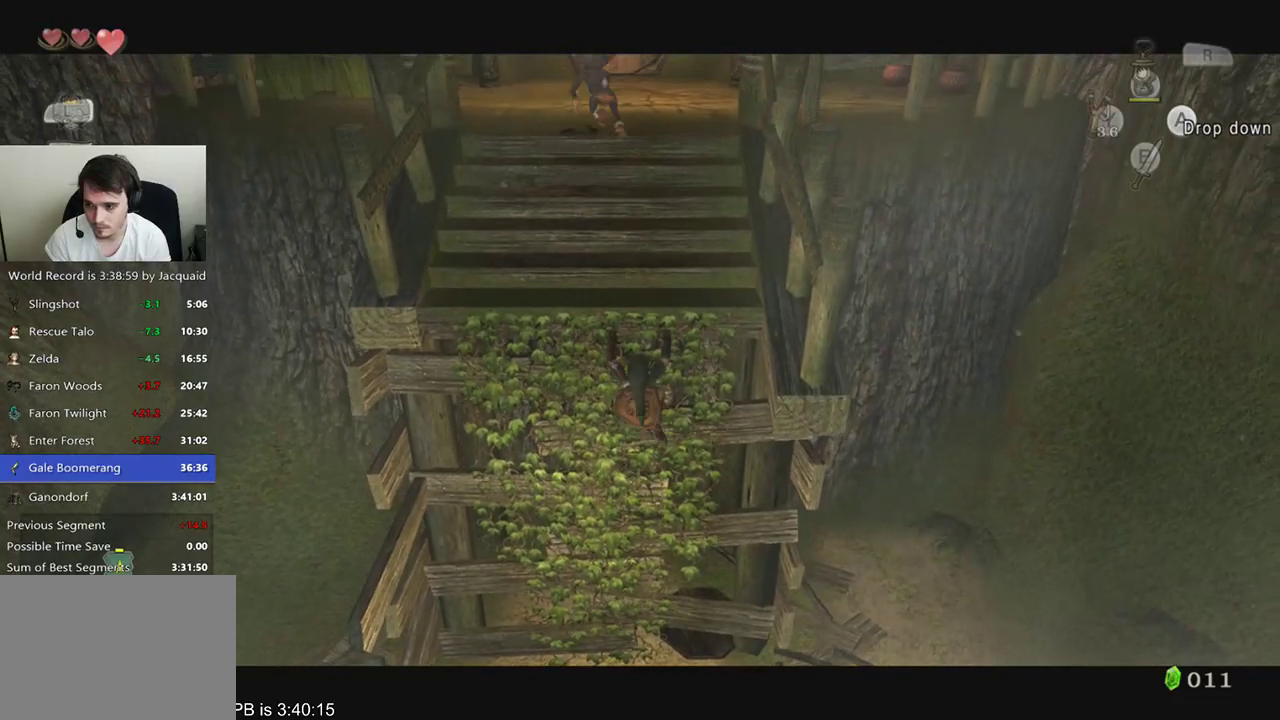
{"buttons": ["L2"], "left_stick": "up", "right_stick": "center", "events": []}
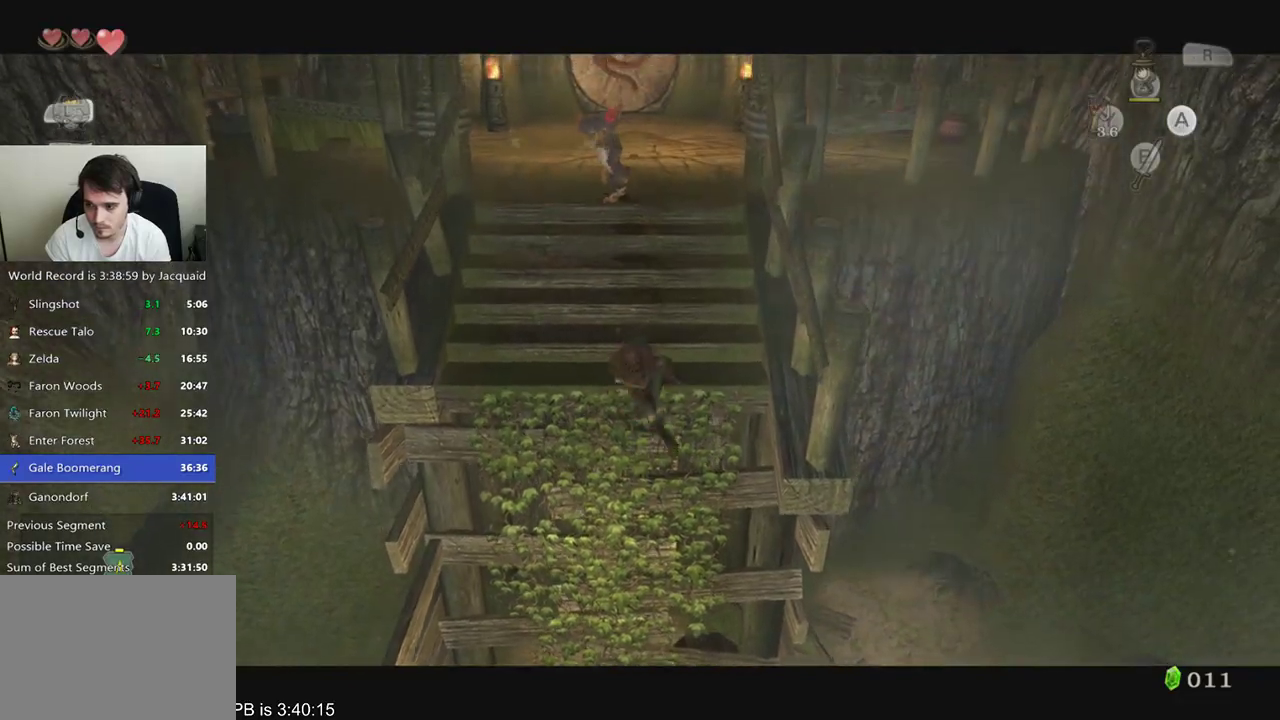
{"buttons": [], "left_stick": "up", "right_stick": "center", "events": [[200, "L2", "up"]]}
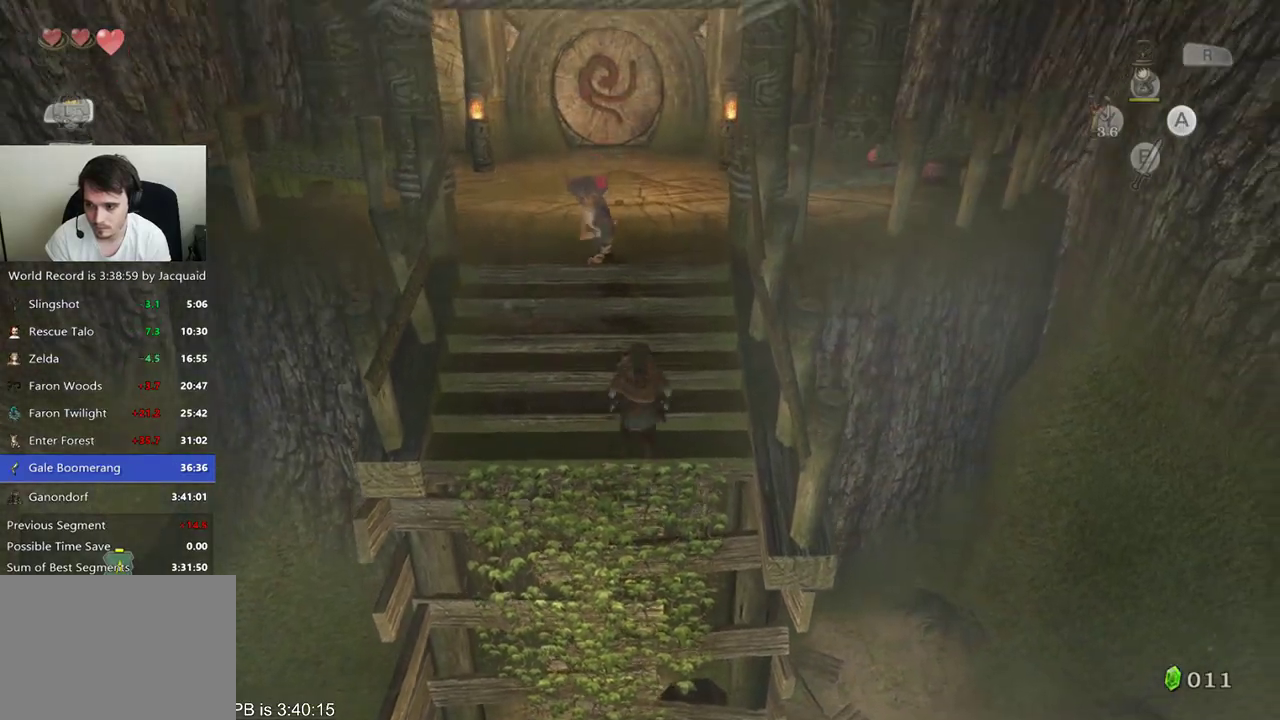
{"buttons": [], "left_stick": "up", "right_stick": "center", "events": [[300, "B", "down"], [367, "B", "up"]]}
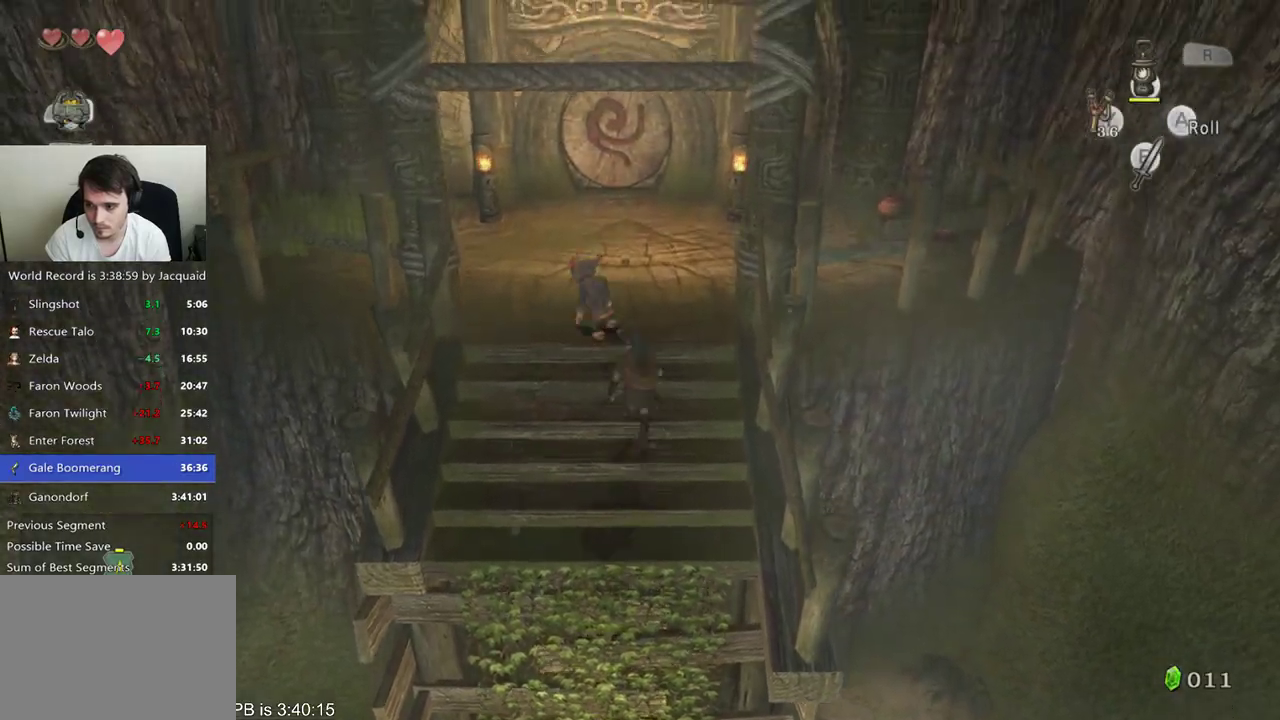
{"buttons": [], "left_stick": "up", "right_stick": "center", "events": [[367, "B", "down"], [467, "B", "up"]]}